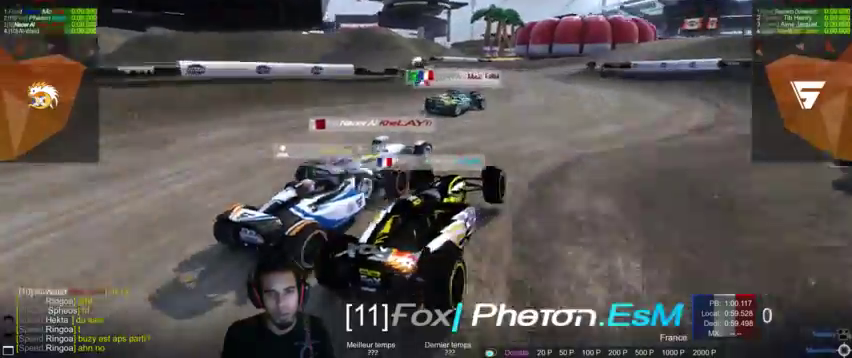
Gameplay with a controller (PlayStation layout); each line is a JSON object with the inputs held at the frame after it. "events" lists button and stick changes between this image and that frame as [ms after this image, input, new state], when the widget could be followed in between. Not read: L3 R3.
{"buttons": [], "left_stick": "center", "right_stick": "right", "events": [[267, "right_stick", "right"]]}
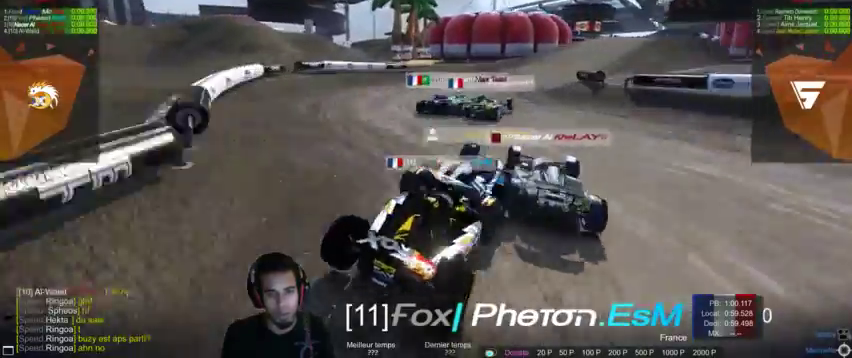
{"buttons": [], "left_stick": "center", "right_stick": "up-right"}
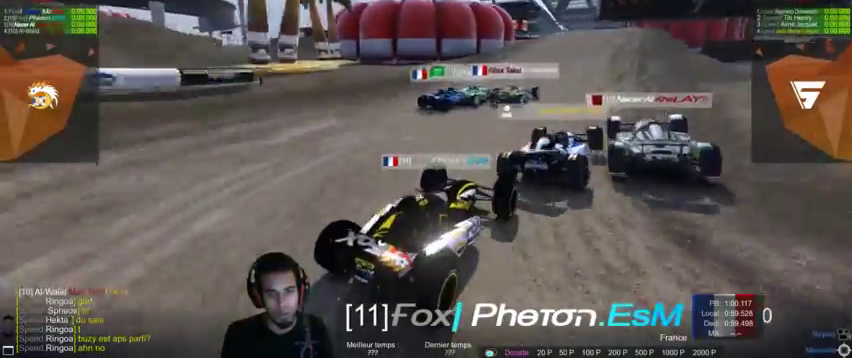
{"buttons": [], "left_stick": "center", "right_stick": "right", "events": [[100, "right_stick", "center"], [267, "right_stick", "right"], [333, "left_stick", "left"], [433, "left_stick", "center"]]}
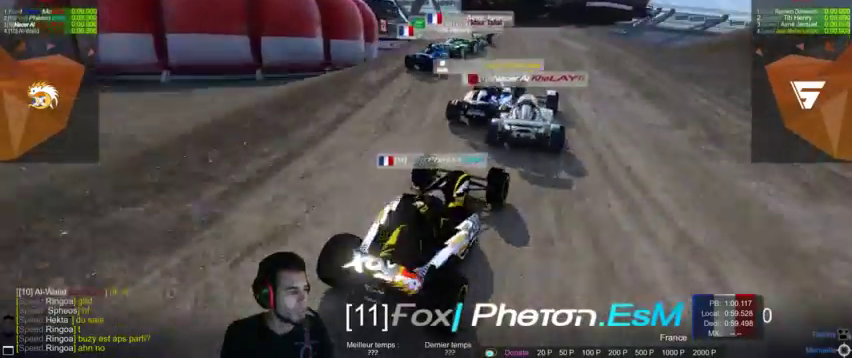
{"buttons": [], "left_stick": "center", "right_stick": "right", "events": []}
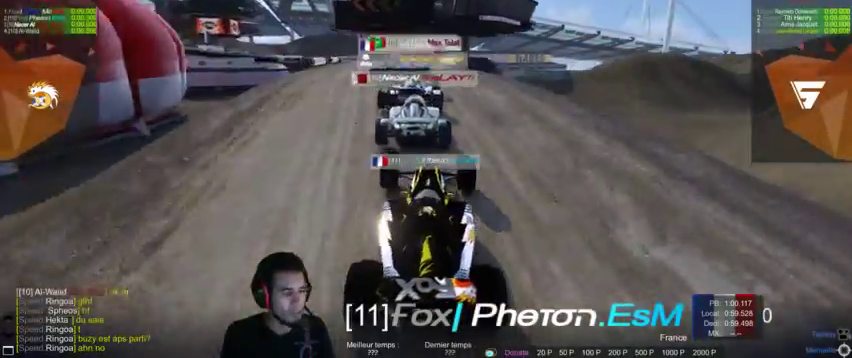
{"buttons": [], "left_stick": "center", "right_stick": "right", "events": []}
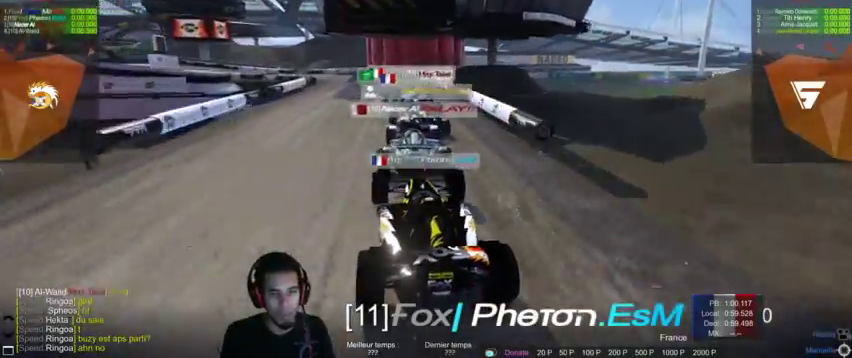
{"buttons": [], "left_stick": "center", "right_stick": "right", "events": []}
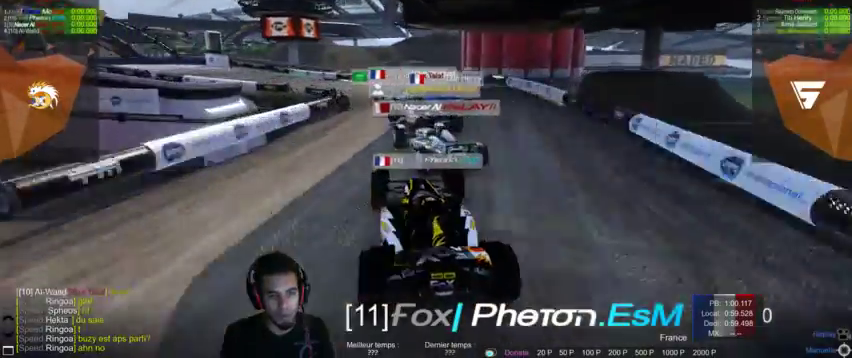
{"buttons": [], "left_stick": "center", "right_stick": "right", "events": []}
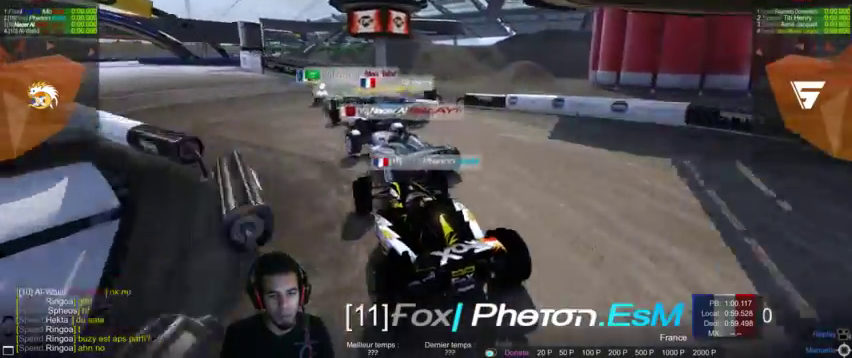
{"buttons": [], "left_stick": "center", "right_stick": "right", "events": [[133, "right_stick", "center"], [233, "right_stick", "right"]]}
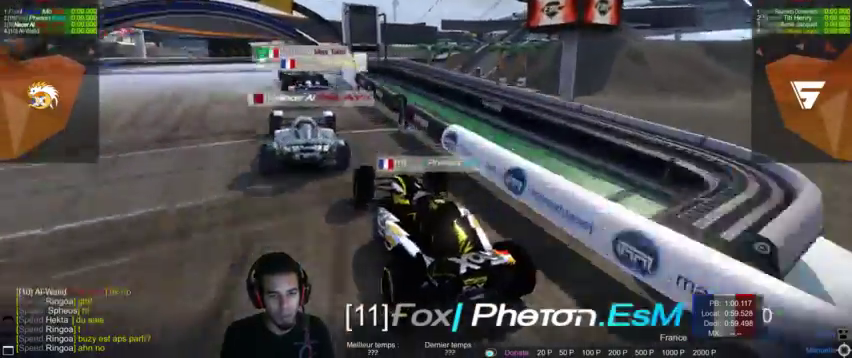
{"buttons": [], "left_stick": "right", "right_stick": "center", "events": [[33, "right_stick", "center"], [100, "right_stick", "right"], [167, "right_stick", "center"], [400, "right_stick", "left"], [467, "left_stick", "right"], [500, "right_stick", "center"]]}
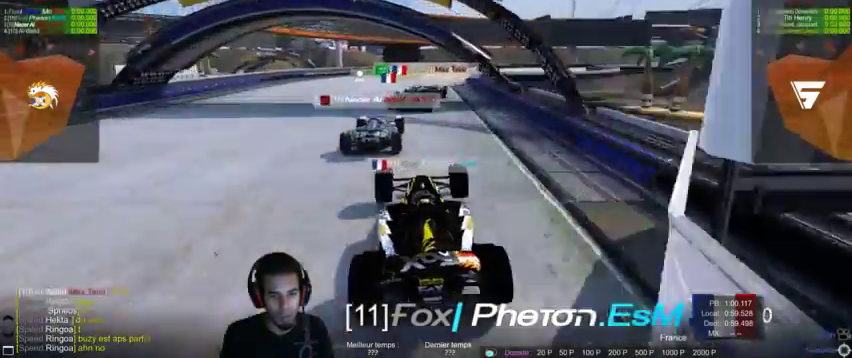
{"buttons": [], "left_stick": "left", "right_stick": "right", "events": [[33, "left_stick", "center"], [333, "left_stick", "left"], [433, "right_stick", "right"]]}
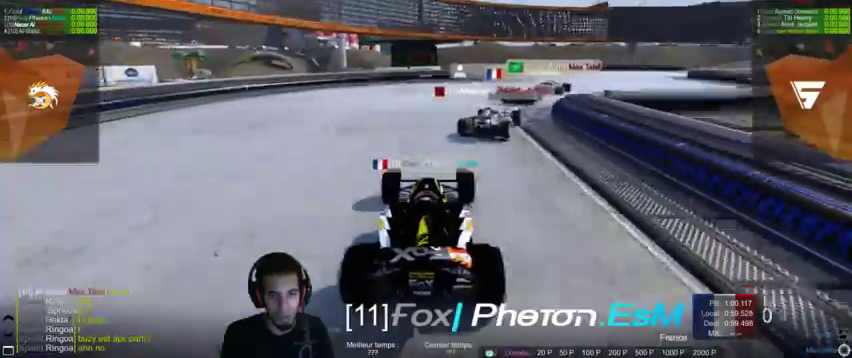
{"buttons": [], "left_stick": "center", "right_stick": "center", "events": [[67, "right_stick", "center"], [333, "left_stick", "center"], [433, "left_stick", "left"], [500, "left_stick", "center"]]}
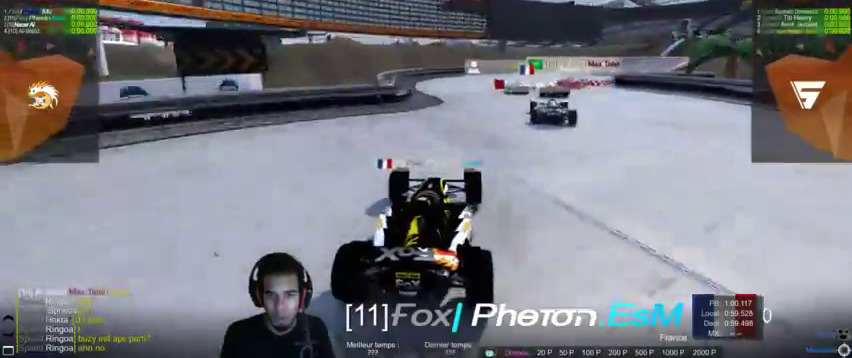
{"buttons": [], "left_stick": "center", "right_stick": "center", "events": [[400, "left_stick", "down-left"], [467, "left_stick", "center"]]}
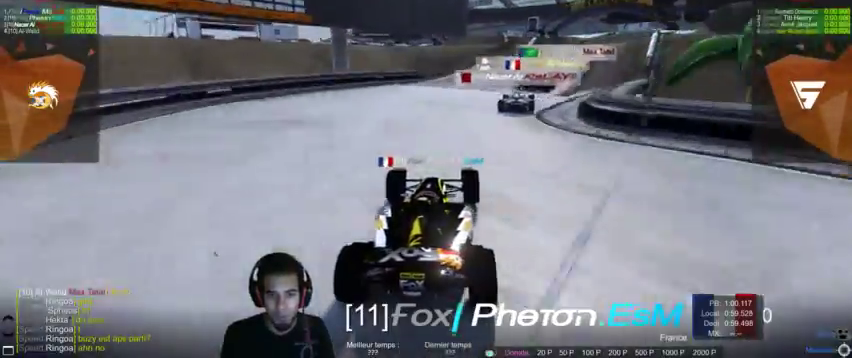
{"buttons": [], "left_stick": "center", "right_stick": "center", "events": [[33, "right_stick", "up-right"], [133, "right_stick", "center"]]}
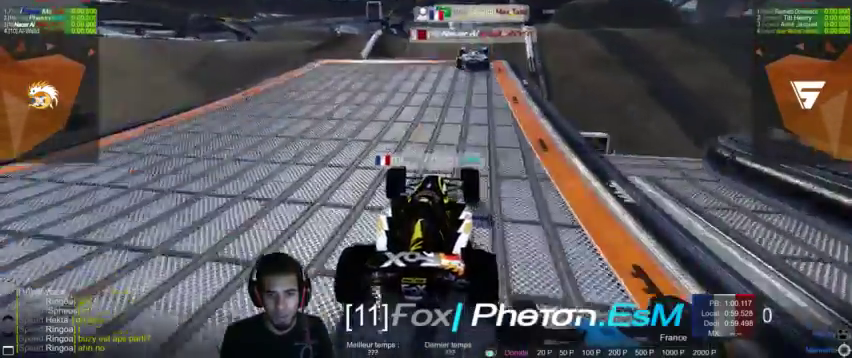
{"buttons": [], "left_stick": "center", "right_stick": "center", "events": []}
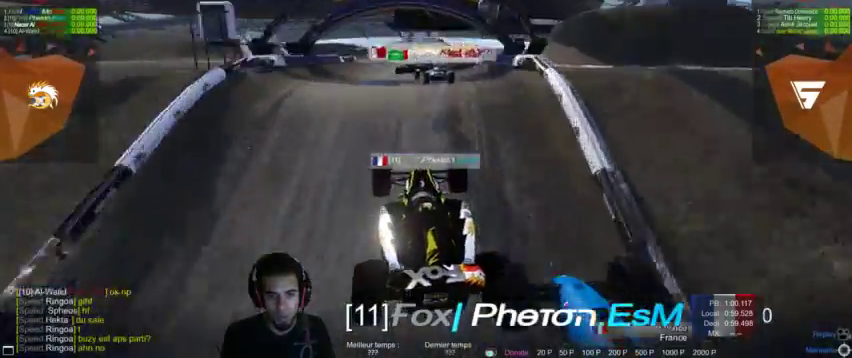
{"buttons": [], "left_stick": "center", "right_stick": "center", "events": []}
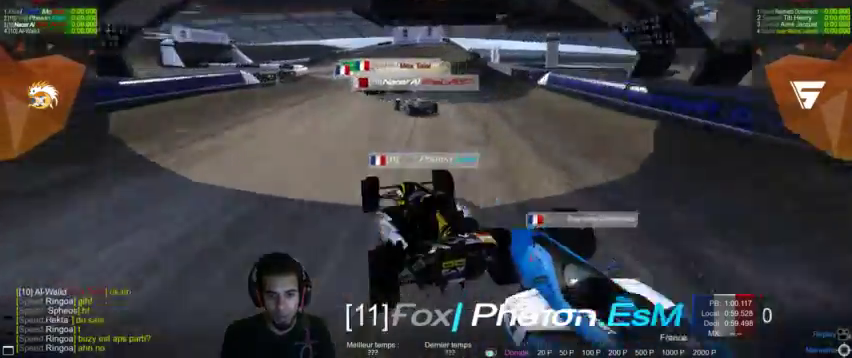
{"buttons": [], "left_stick": "center", "right_stick": "center", "events": [[33, "right_stick", "right"], [467, "right_stick", "center"]]}
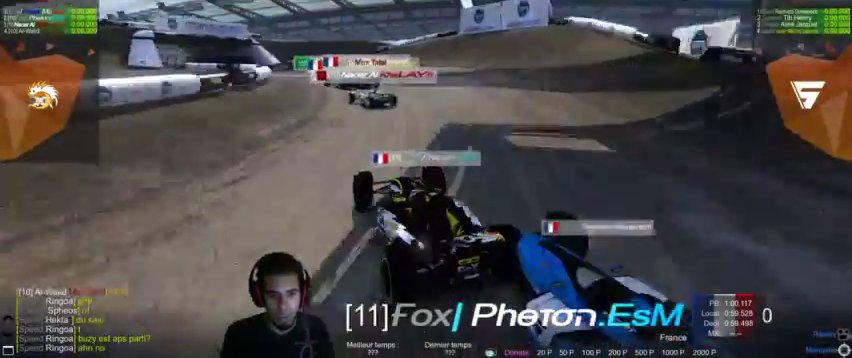
{"buttons": [], "left_stick": "left", "right_stick": "center", "events": [[467, "left_stick", "left"]]}
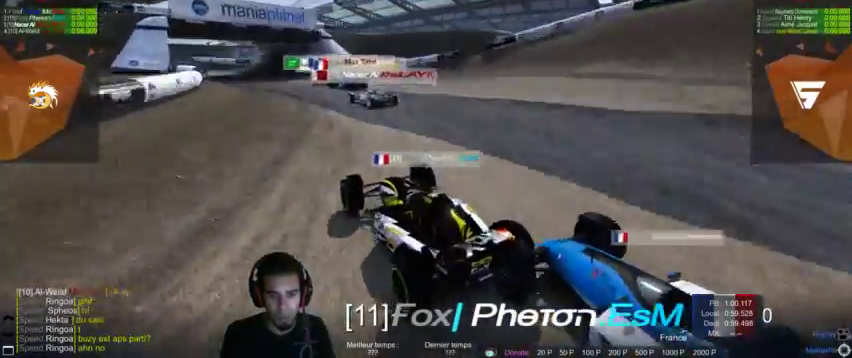
{"buttons": [], "left_stick": "center", "right_stick": "left", "events": [[33, "left_stick", "center"], [433, "right_stick", "left"]]}
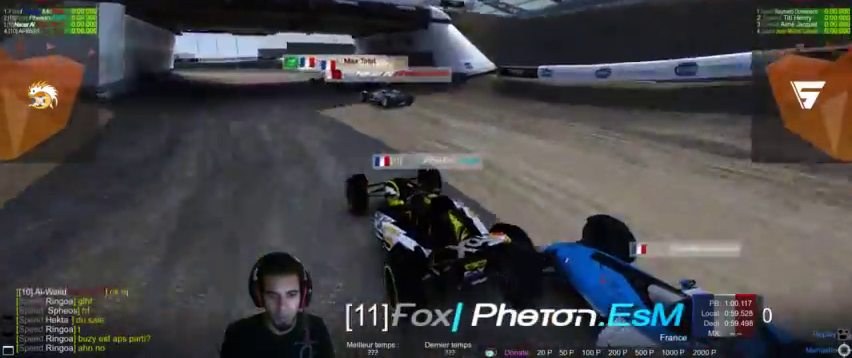
{"buttons": [], "left_stick": "center", "right_stick": "center", "events": [[67, "right_stick", "center"]]}
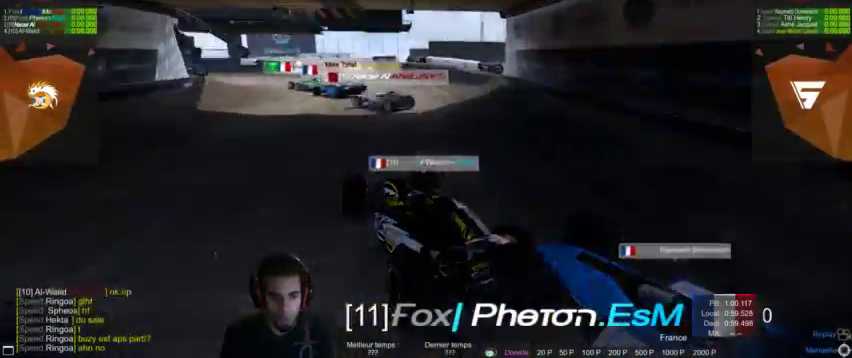
{"buttons": [], "left_stick": "center", "right_stick": "right", "events": [[167, "right_stick", "up-right"], [233, "left_stick", "left"], [333, "left_stick", "center"], [467, "right_stick", "right"]]}
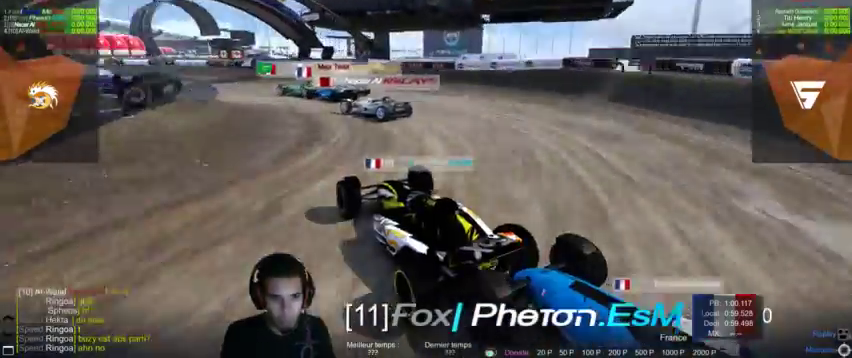
{"buttons": [], "left_stick": "center", "right_stick": "left", "events": [[167, "right_stick", "center"], [367, "right_stick", "left"]]}
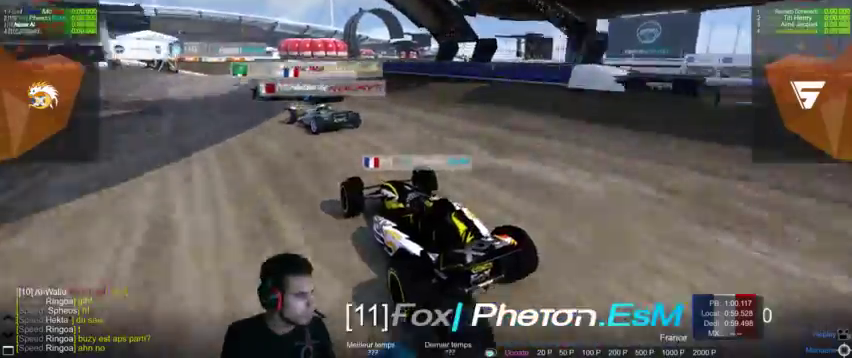
{"buttons": [], "left_stick": "center", "right_stick": "left", "events": []}
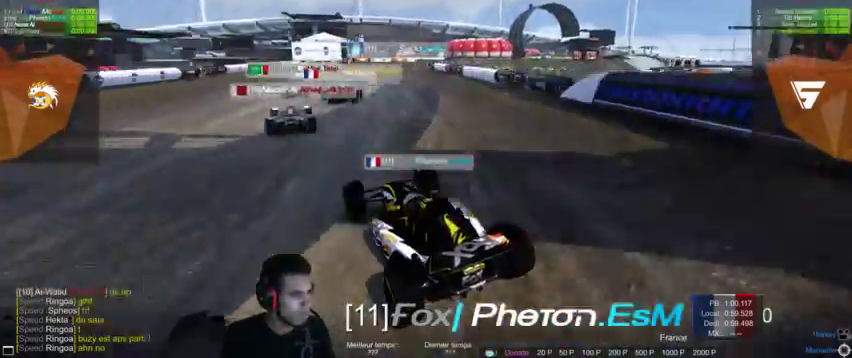
{"buttons": [], "left_stick": "center", "right_stick": "center", "events": [[200, "right_stick", "center"]]}
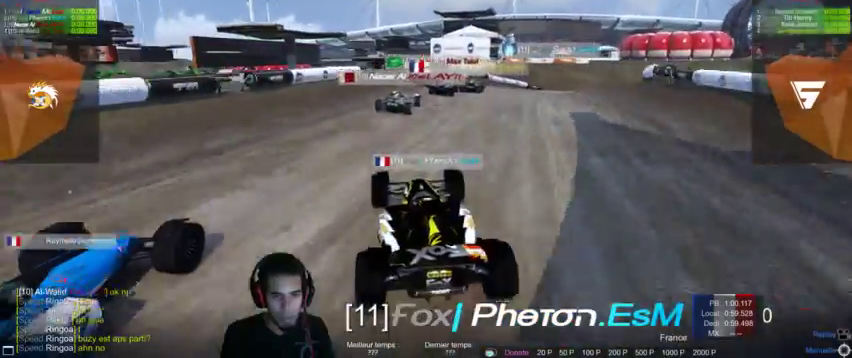
{"buttons": [], "left_stick": "center", "right_stick": "center", "events": []}
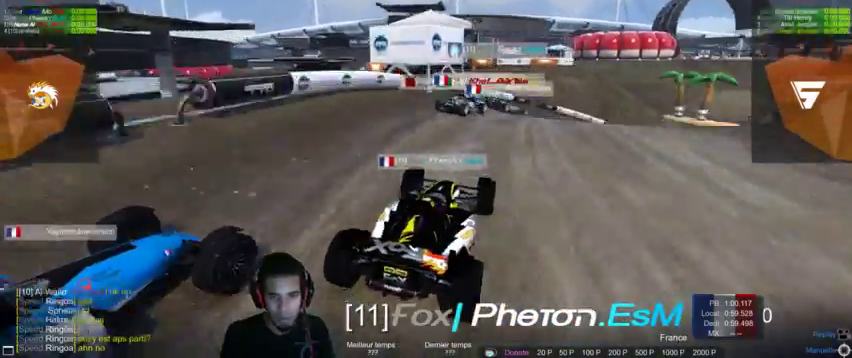
{"buttons": [], "left_stick": "center", "right_stick": "center", "events": []}
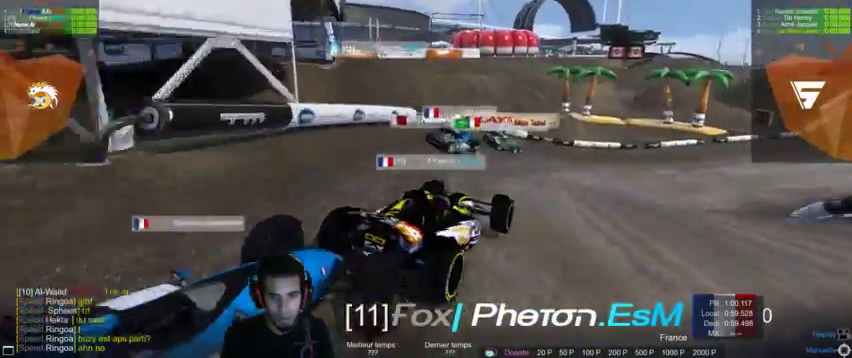
{"buttons": [], "left_stick": "center", "right_stick": "center"}
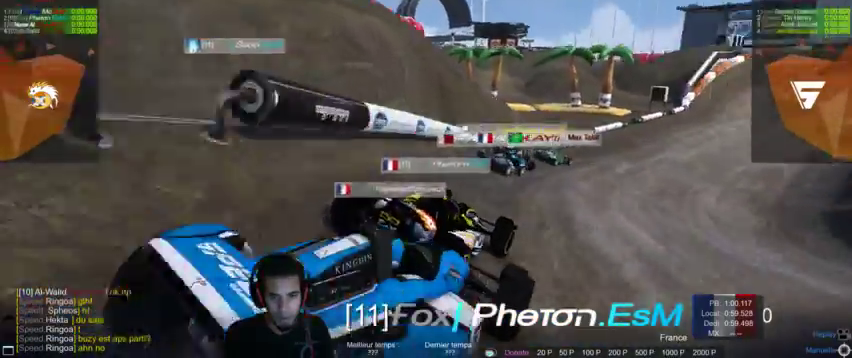
{"buttons": [], "left_stick": "center", "right_stick": "center", "events": []}